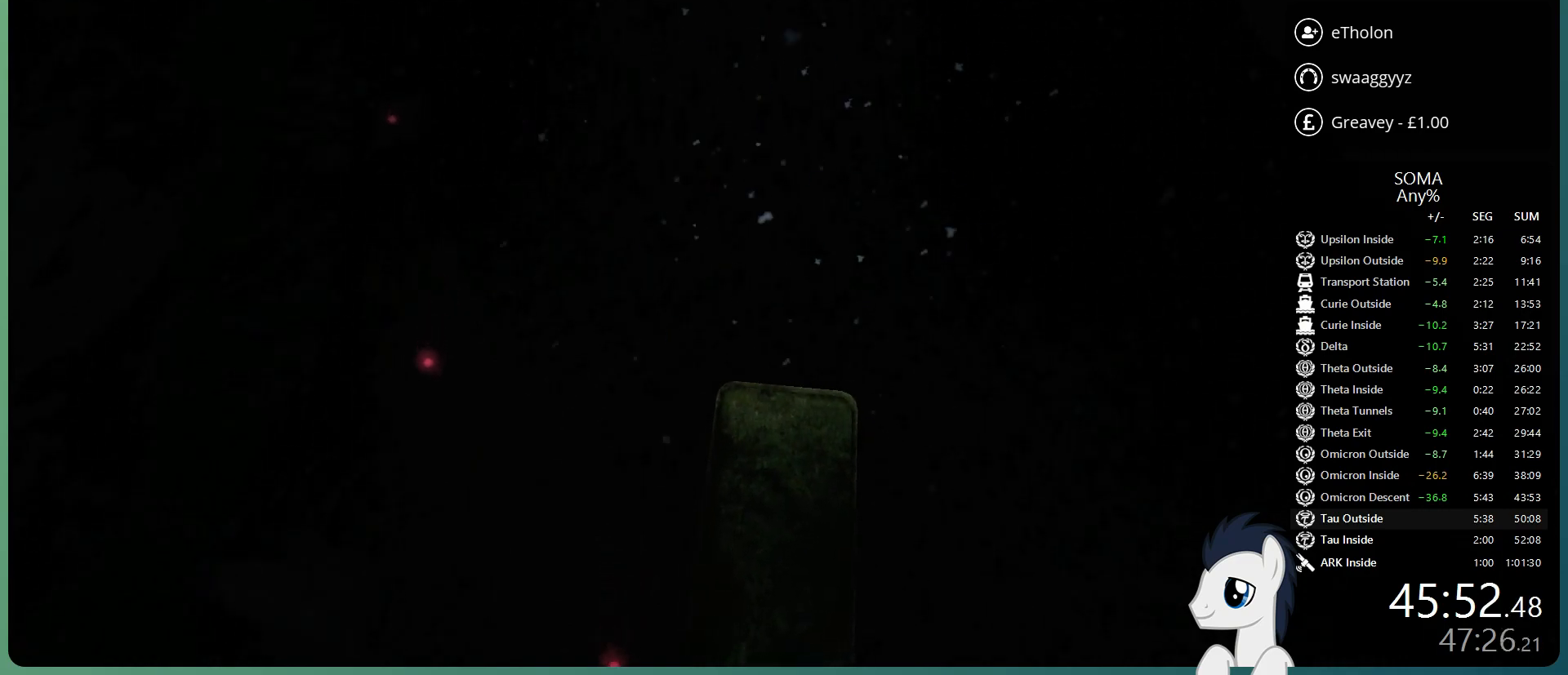
Gameplay with keyboard and mouse; each line is a JSON object with the keys and mouse buttons held at the frame after it. "events" lists presses ("down") and releases ("up") of "a", "alt", "c", "ctrl", "d", "e", "f", "q", "r", "s", "shift", "space", "tab", "v", "w", "x", "z", "mouse_left", "mouse_middle", "mouse_right", "mouse_wheel_up" and "mouse_wheel_down" between this image and that frame as [ms after this image, input, new state], when the widget could be followed in between. "mouse_left", "mouse_middle", "mouse_right", "mouse_wheel_up", "mouse_wheel_down" = the "left", "middle", "right", "wheel_up", "wheel_down" buttons of the "mouse" list. No other keys are recorded. Mouse movement is not recorded.
{"keys": ["shift", "w"], "mouse": ["left"], "events": [[350, "space", "up"]]}
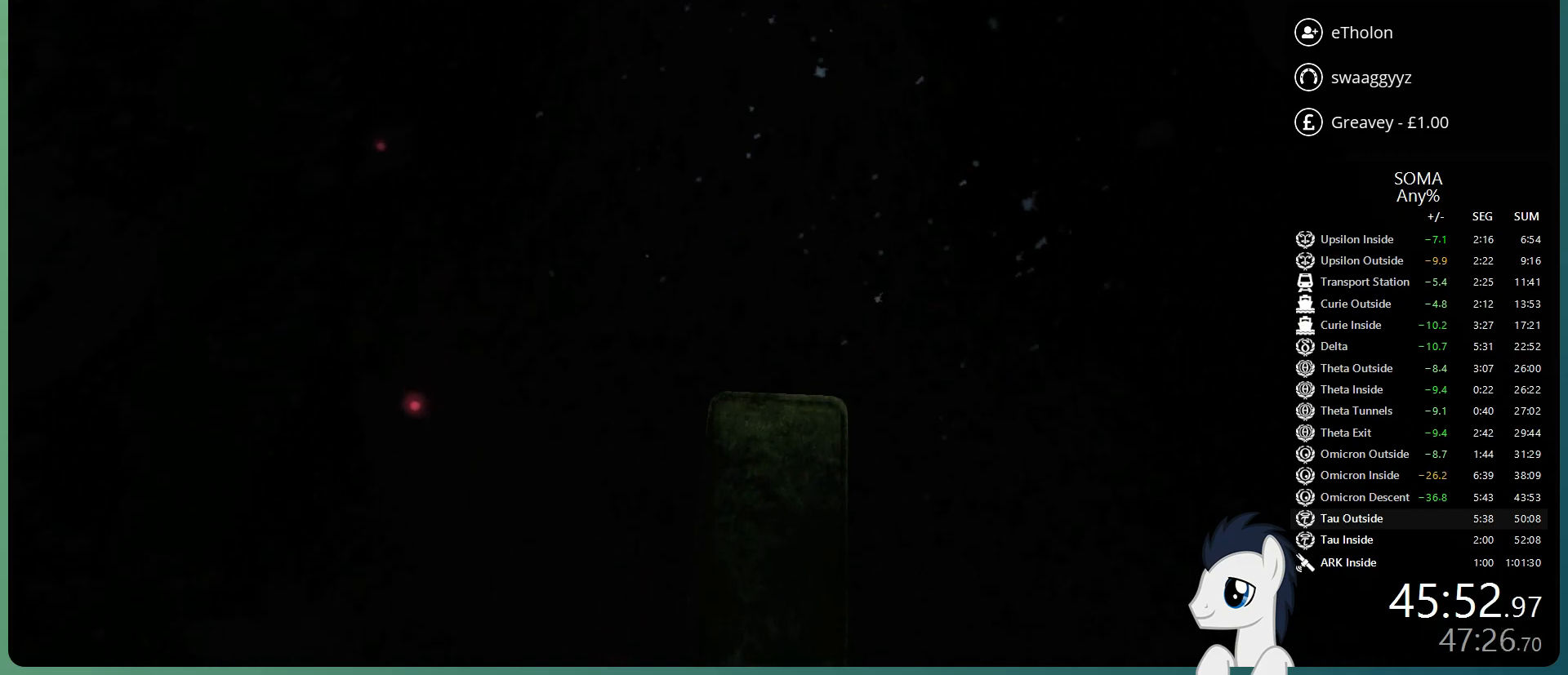
{"keys": ["shift", "space", "w"], "mouse": ["left"], "events": [[467, "space", "down"]]}
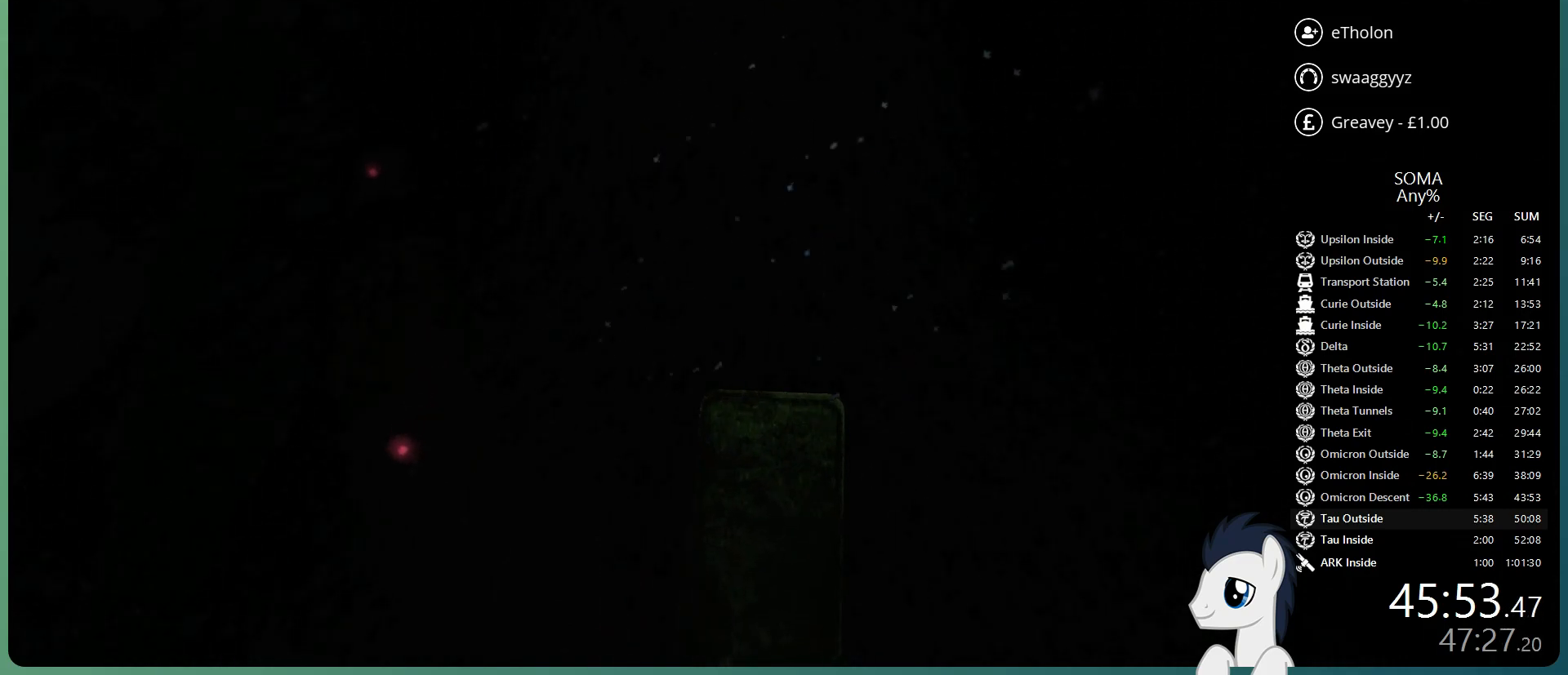
{"keys": ["shift", "space", "w"], "mouse": ["left"], "events": []}
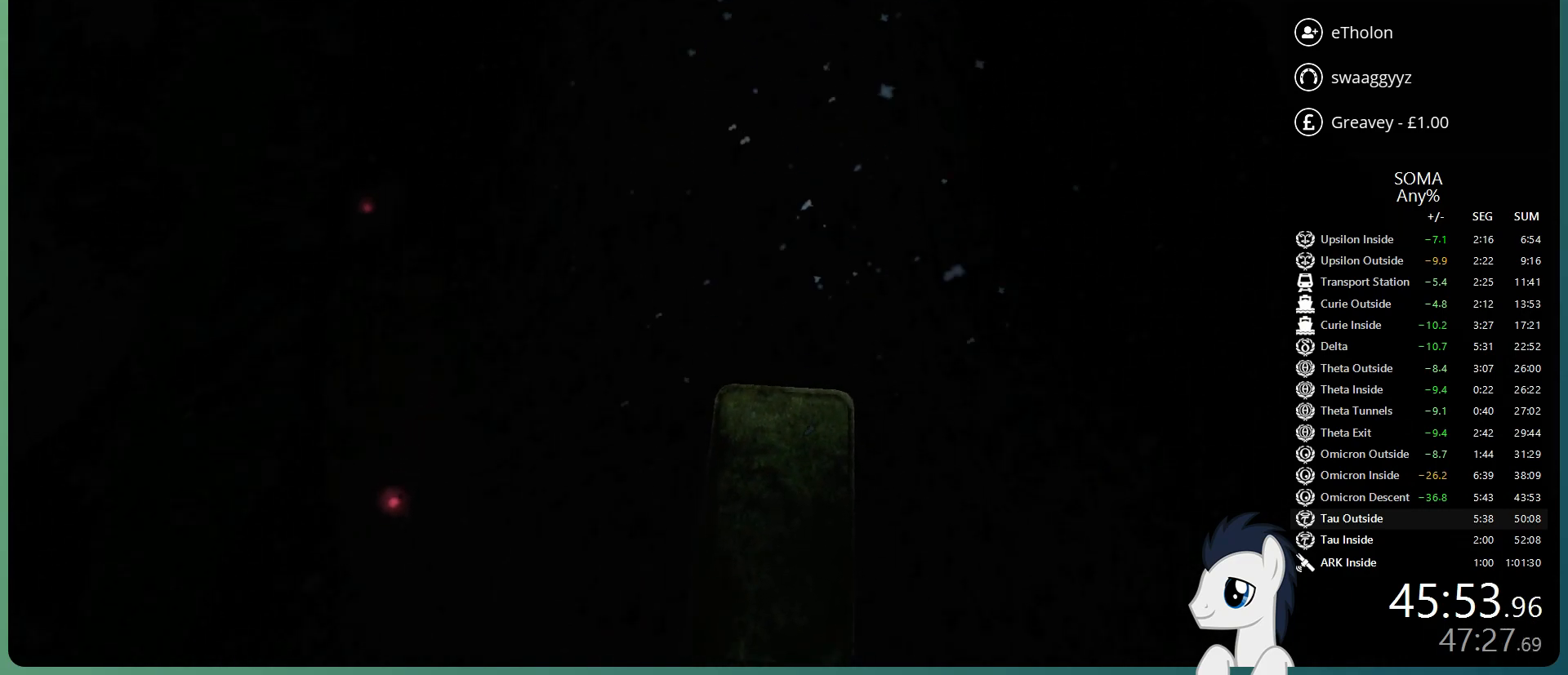
{"keys": ["shift", "w"], "mouse": ["left"], "events": [[350, "space", "up"]]}
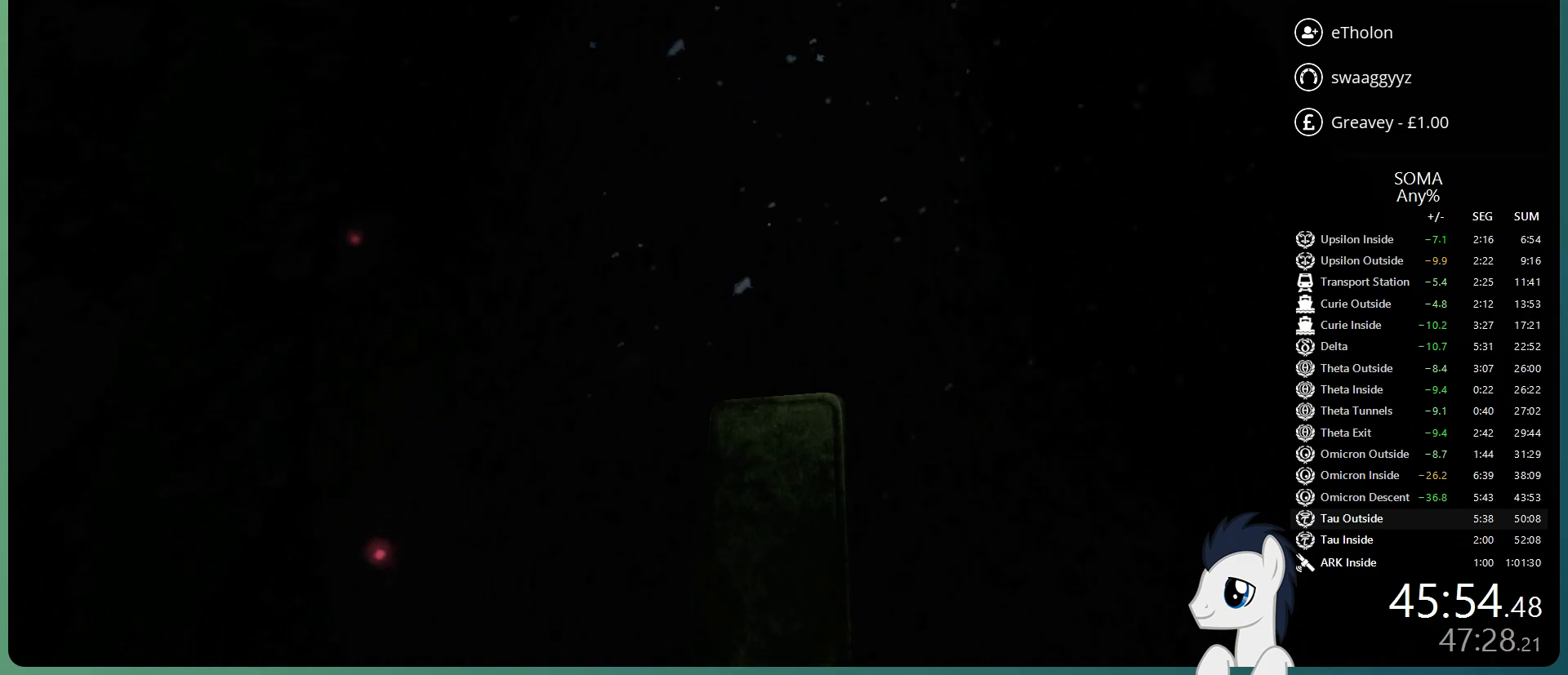
{"keys": ["shift", "space", "w"], "mouse": ["left"], "events": [[417, "space", "down"]]}
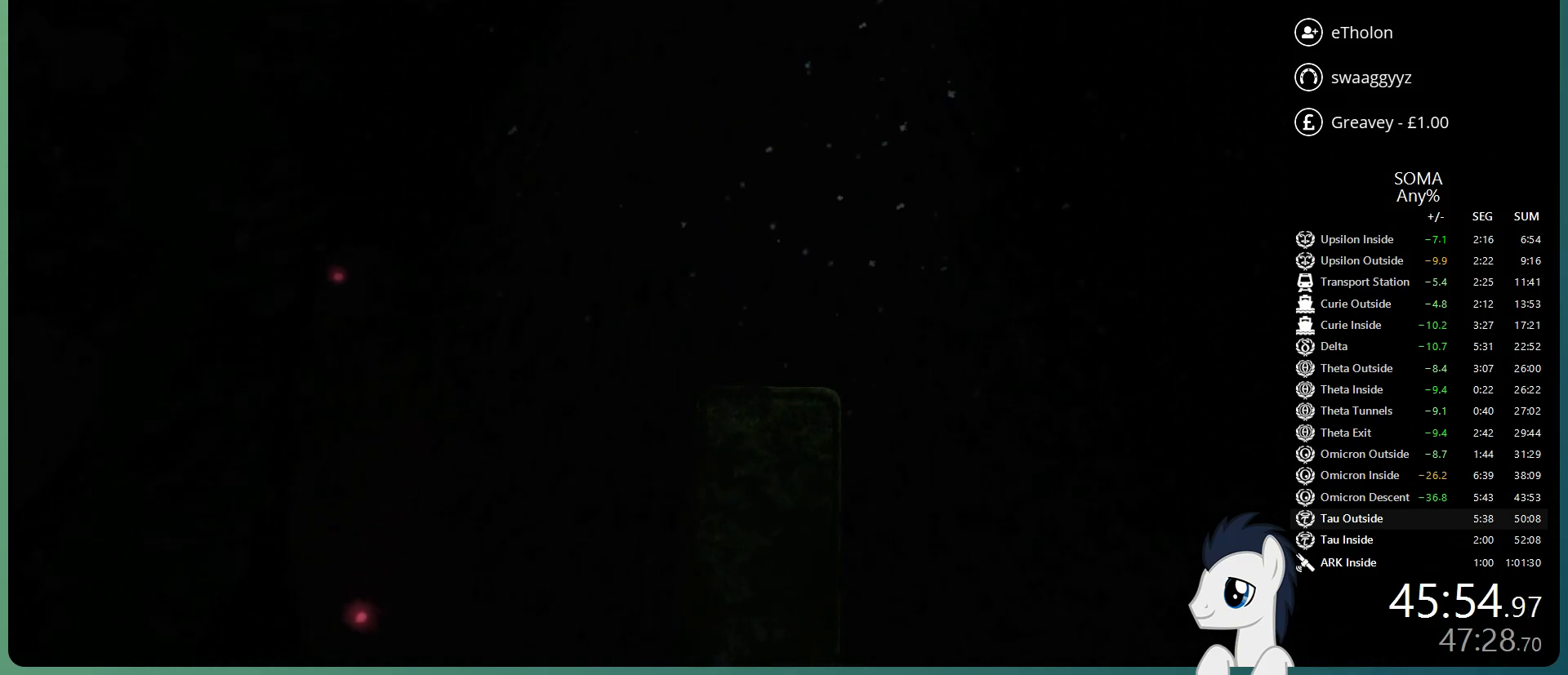
{"keys": ["shift", "space", "w"], "mouse": ["left"], "events": []}
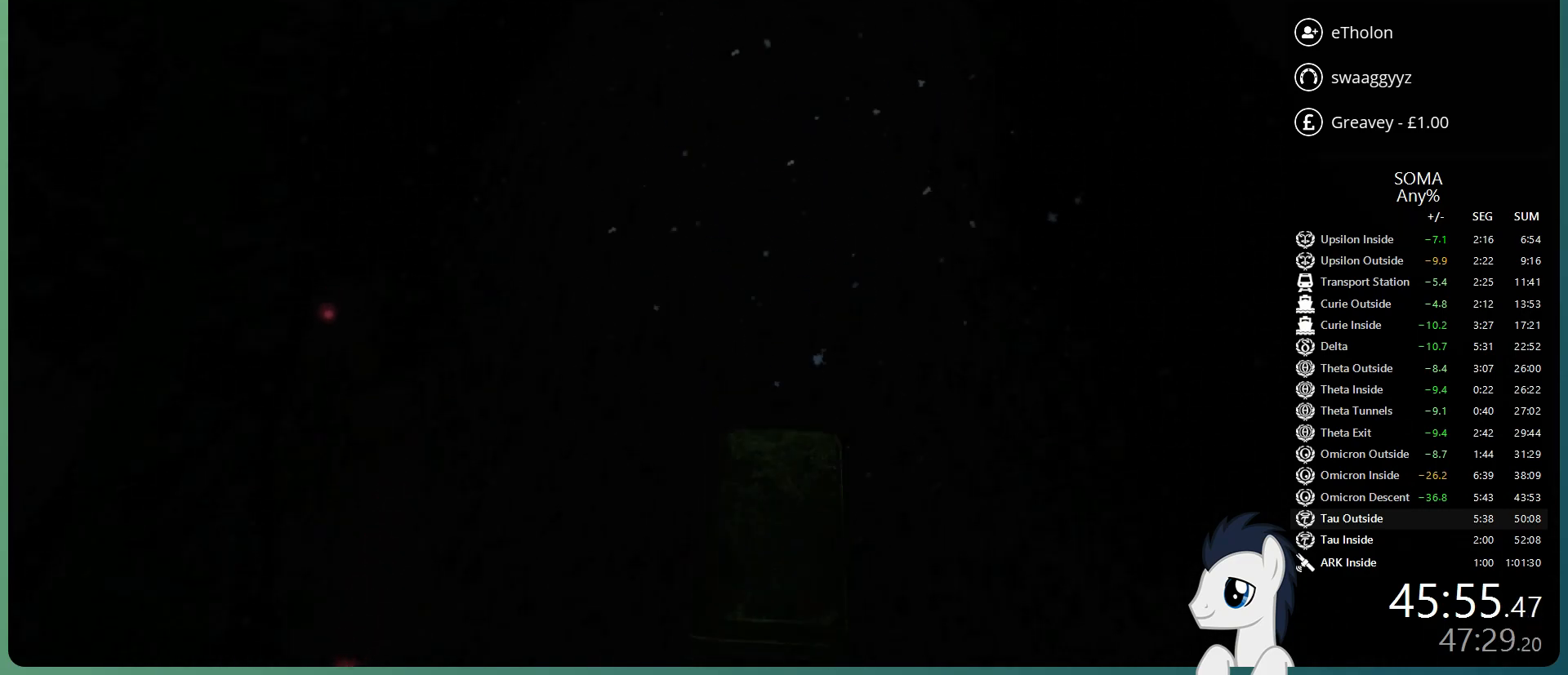
{"keys": ["shift", "w"], "mouse": ["left"], "events": [[267, "space", "up"]]}
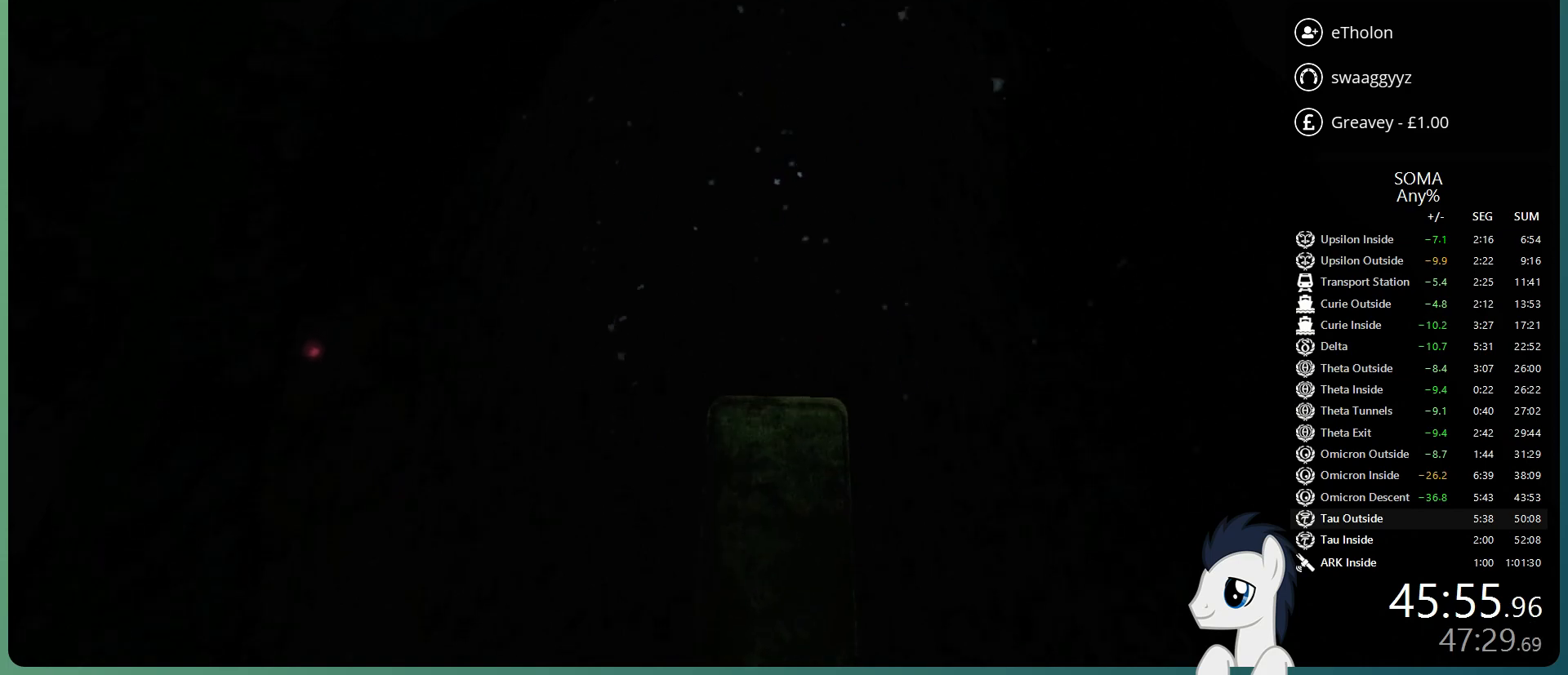
{"keys": ["shift", "w"], "mouse": ["left"], "events": []}
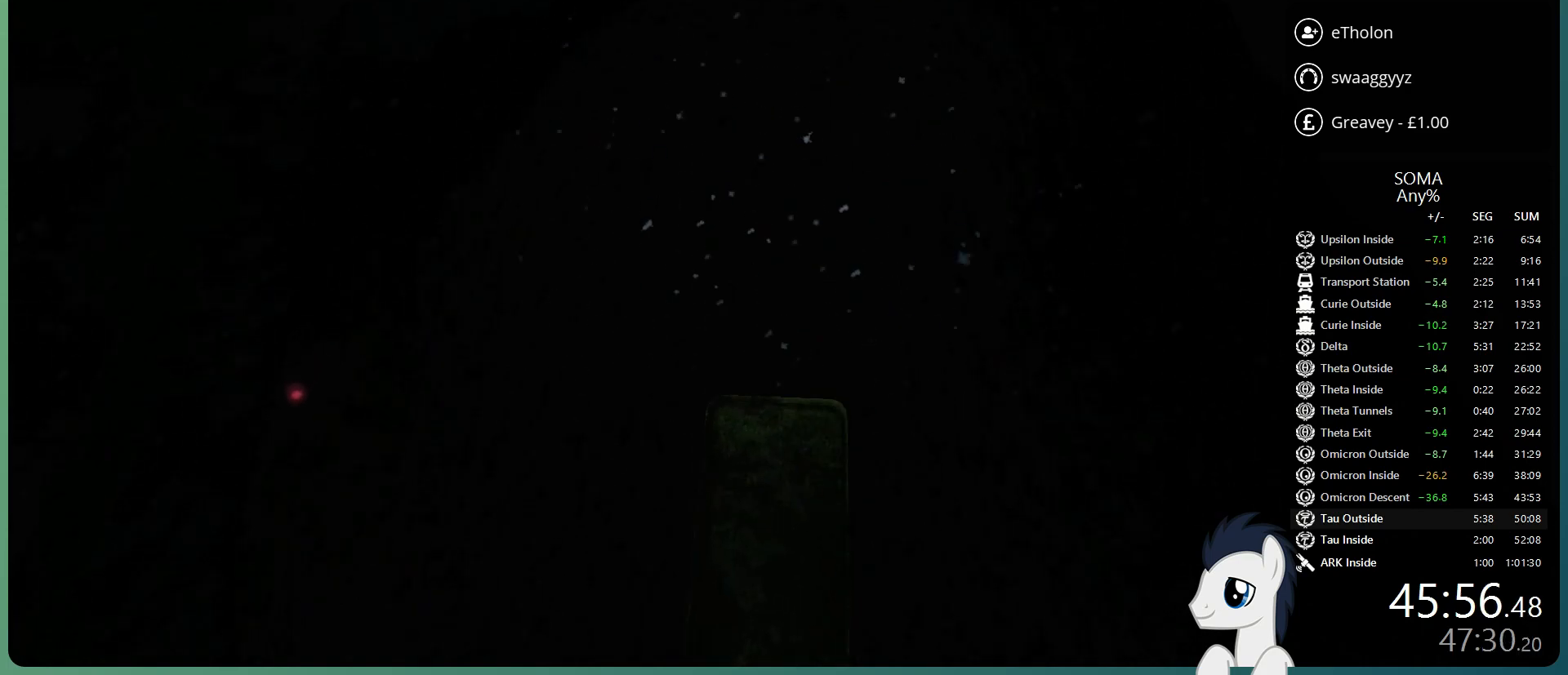
{"keys": ["shift", "space", "w"], "mouse": ["left"], "events": [[33, "space", "down"]]}
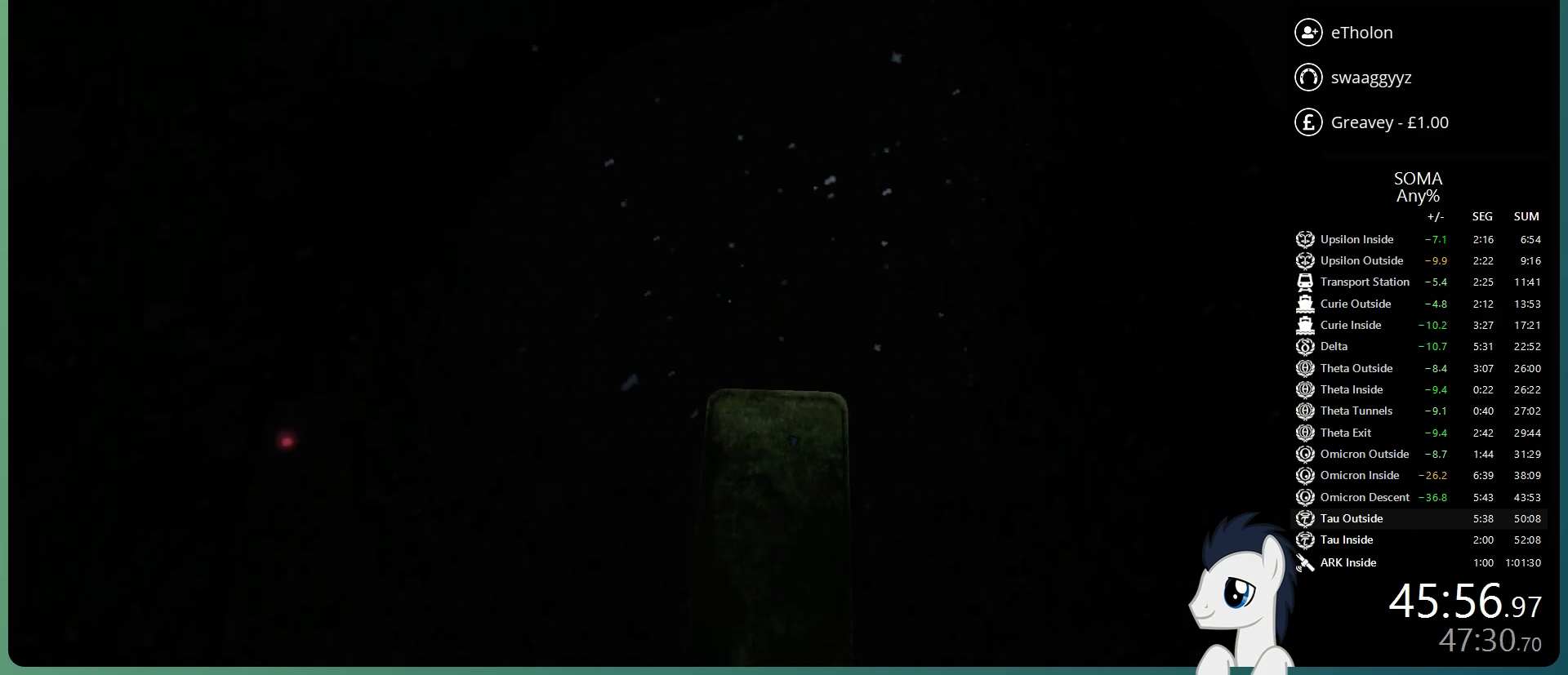
{"keys": ["shift", "w"], "mouse": ["left"], "events": [[450, "space", "up"]]}
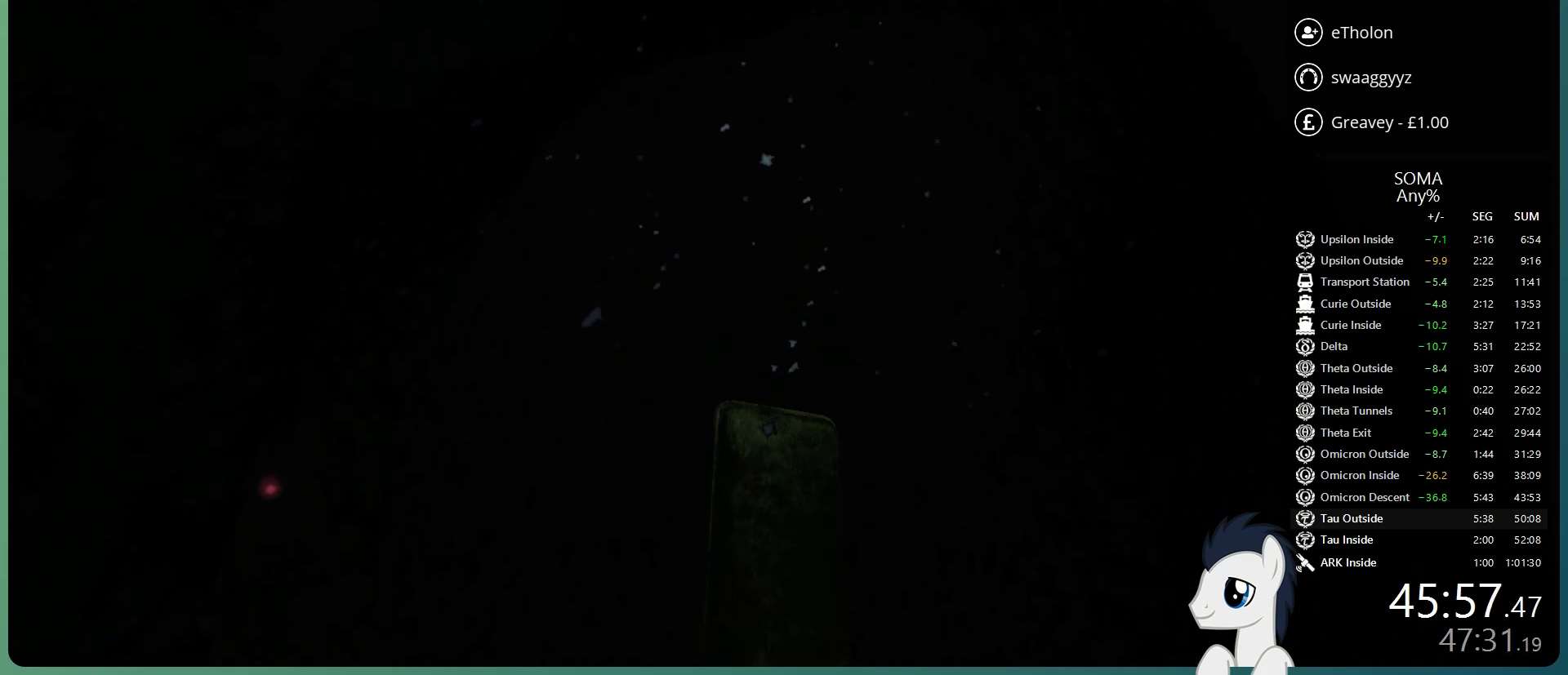
{"keys": ["shift", "w"], "mouse": ["left"], "events": []}
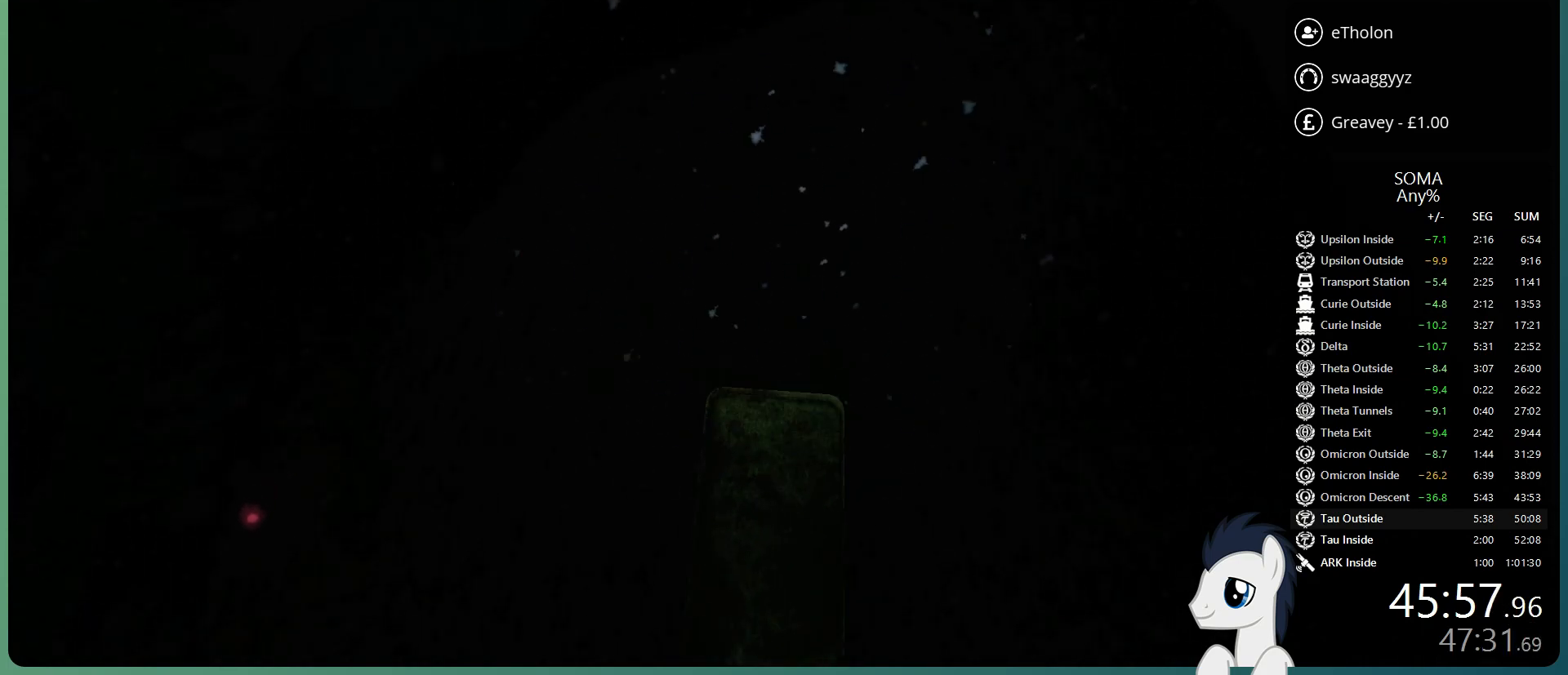
{"keys": ["shift", "space", "w"], "mouse": ["left"], "events": [[17, "space", "down"]]}
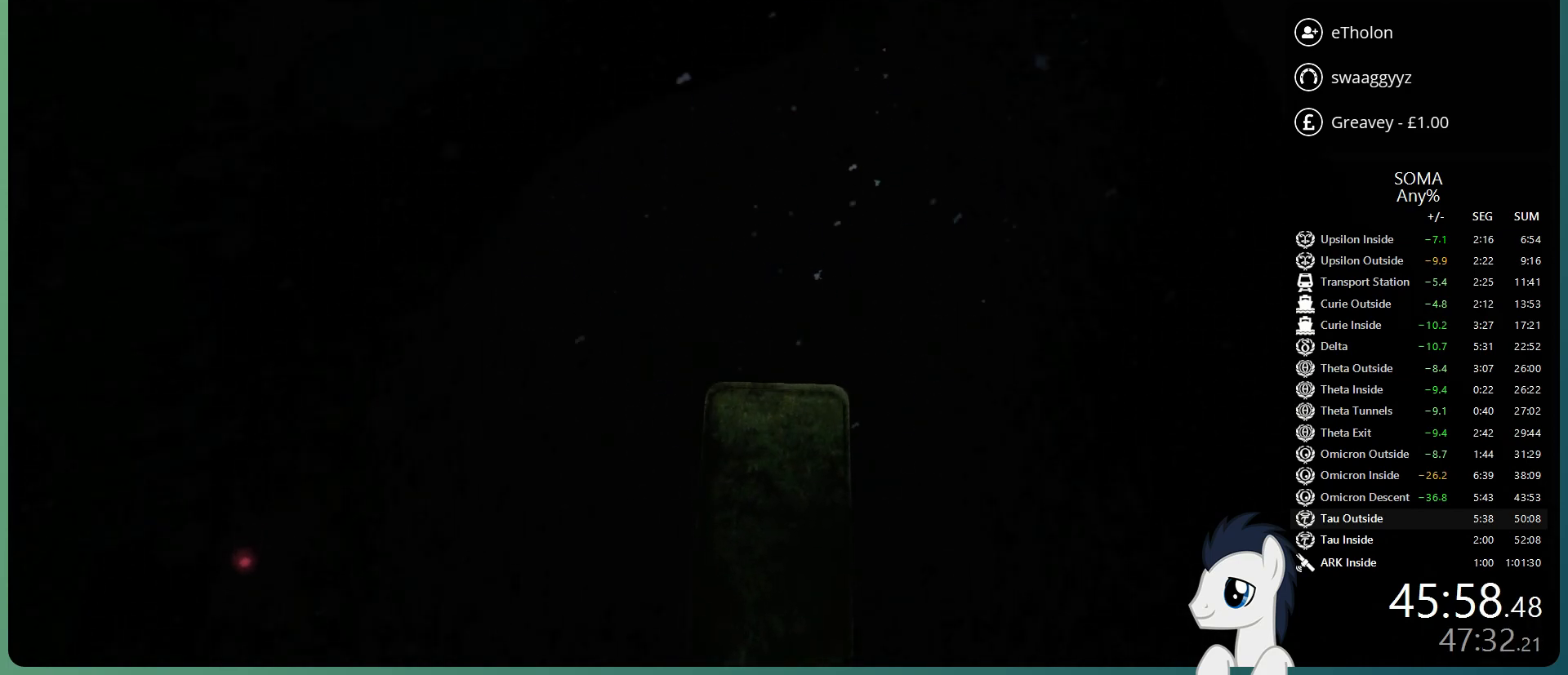
{"keys": ["shift", "space", "w"], "mouse": ["left"], "events": []}
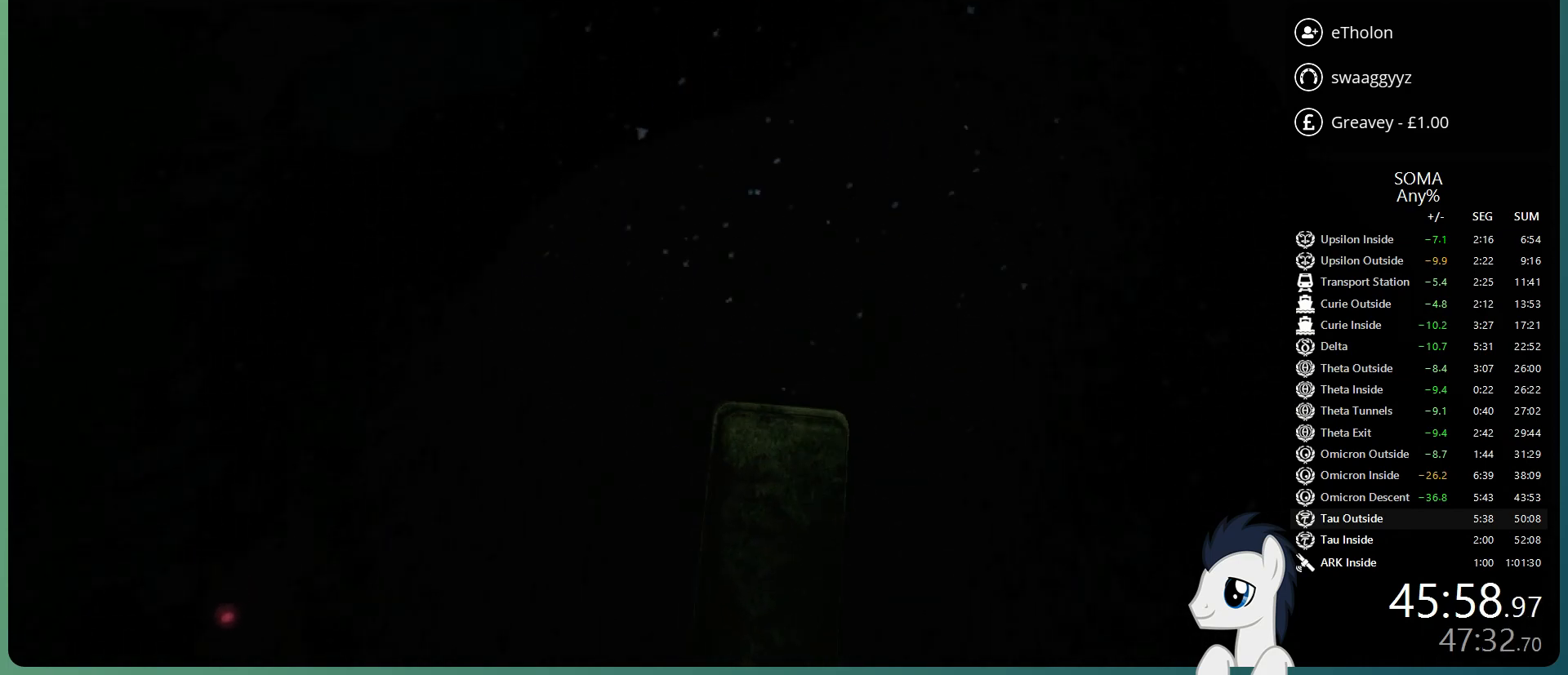
{"keys": ["shift", "w"], "mouse": ["left"], "events": [[133, "space", "up"]]}
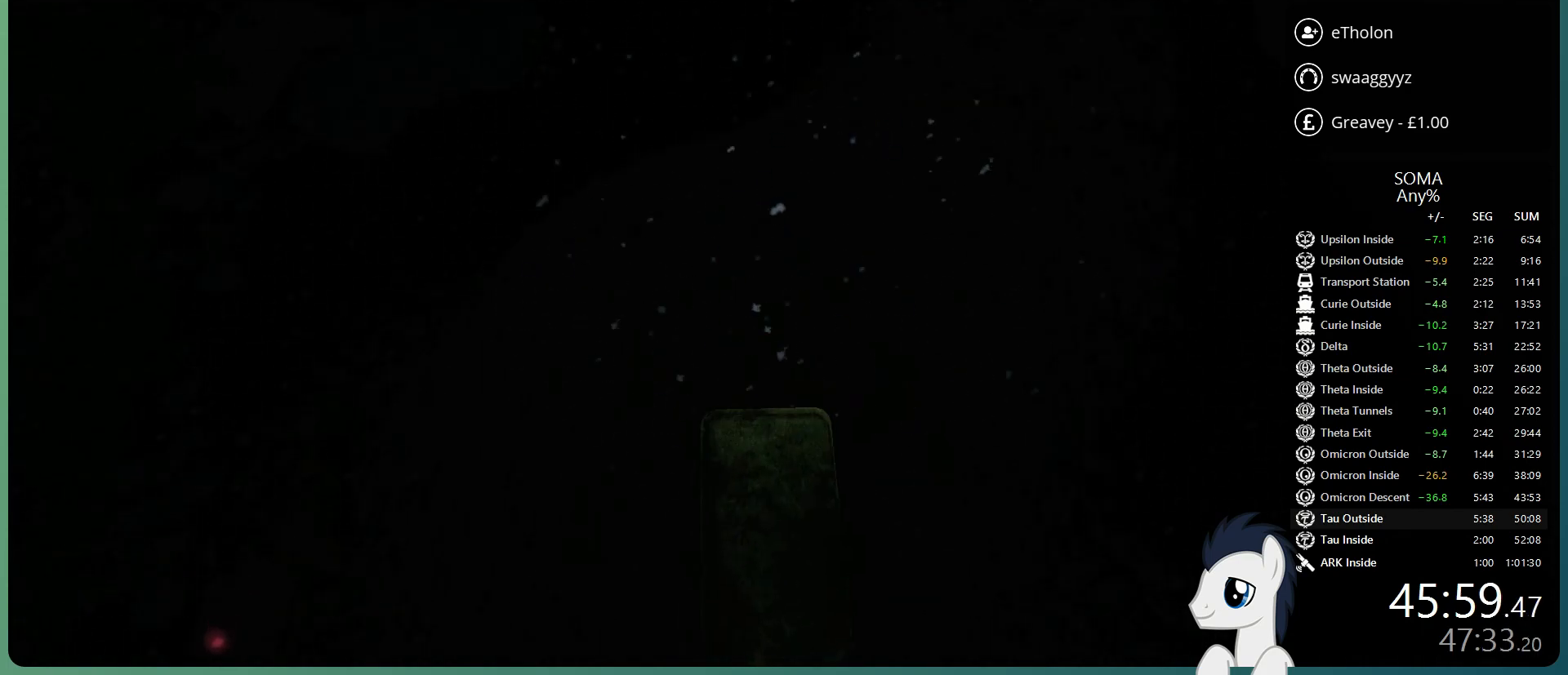
{"keys": ["shift", "w"], "mouse": ["left"], "events": []}
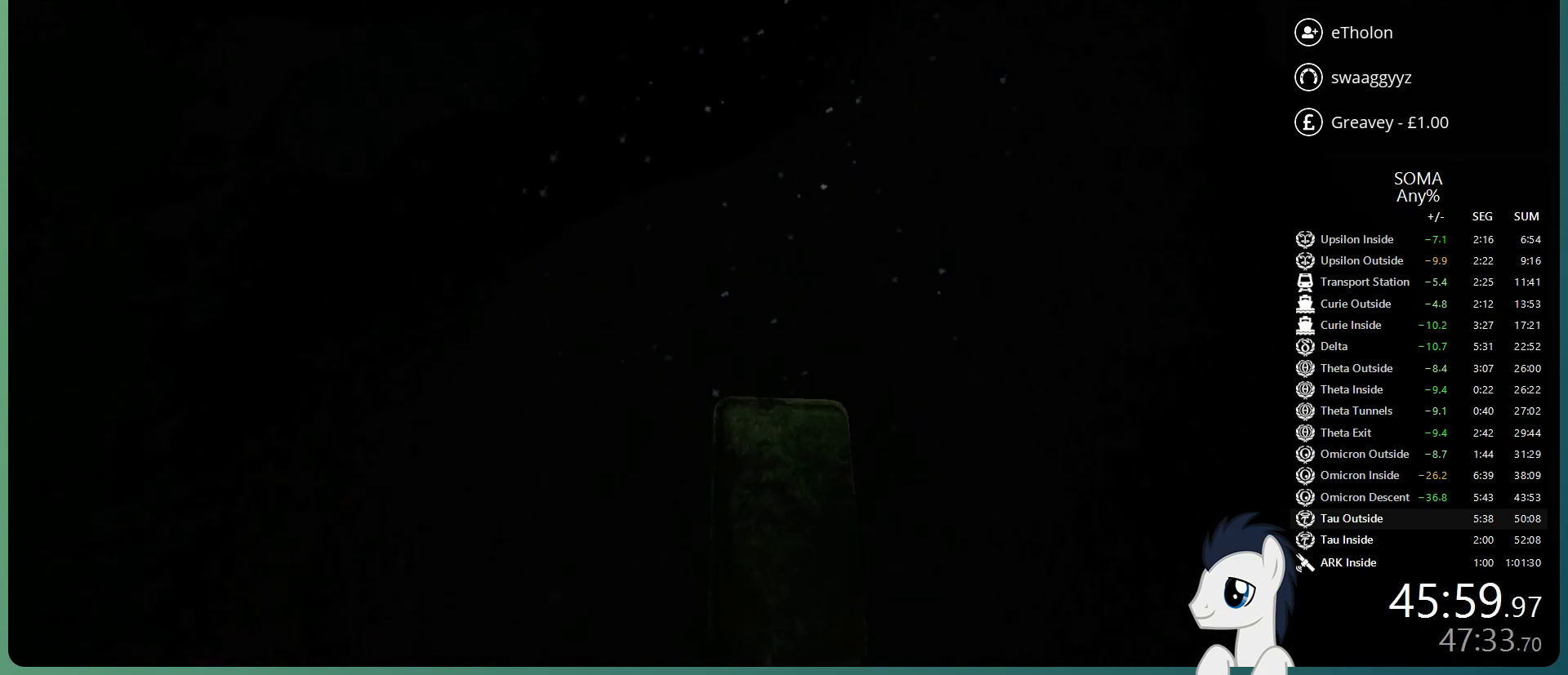
{"keys": ["shift", "space", "w"], "mouse": ["left"], "events": [[33, "space", "down"]]}
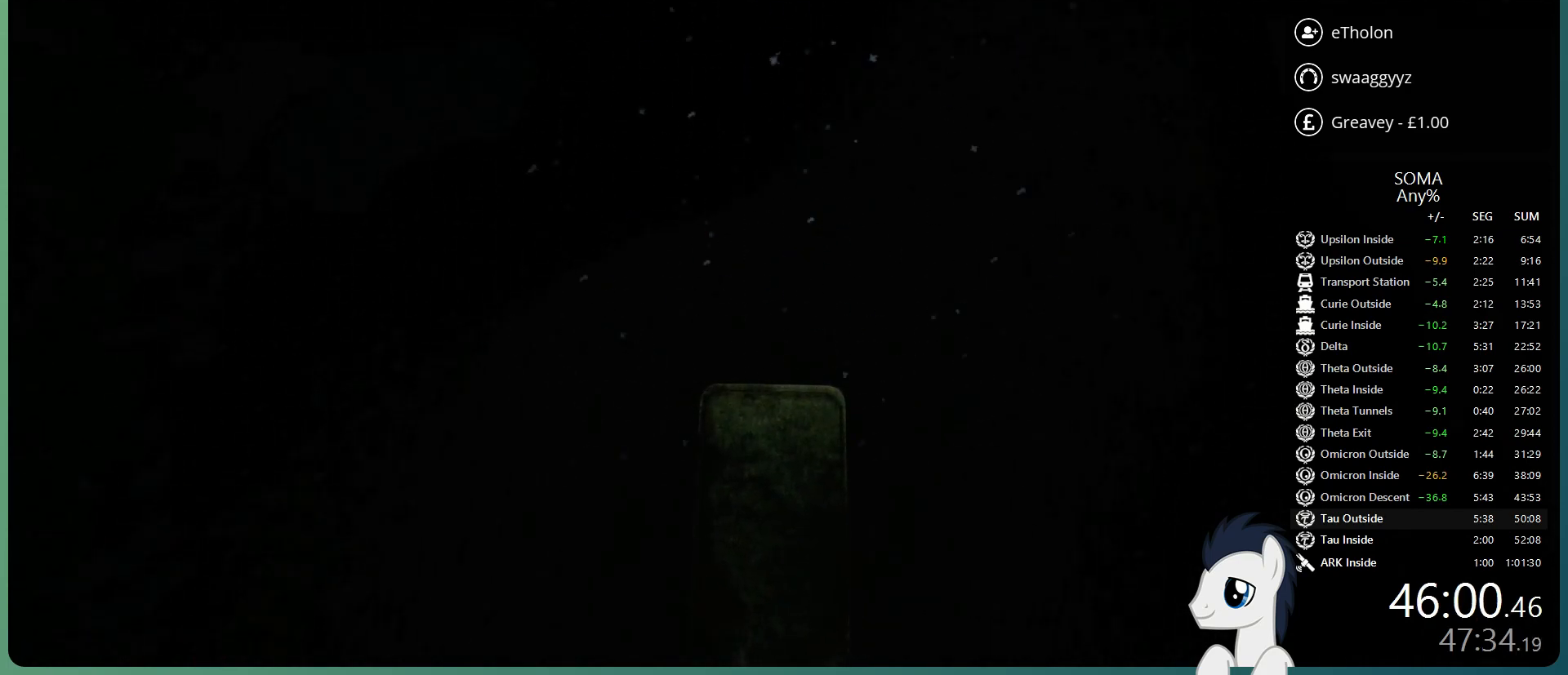
{"keys": ["shift", "w"], "mouse": ["left"], "events": [[333, "space", "up"]]}
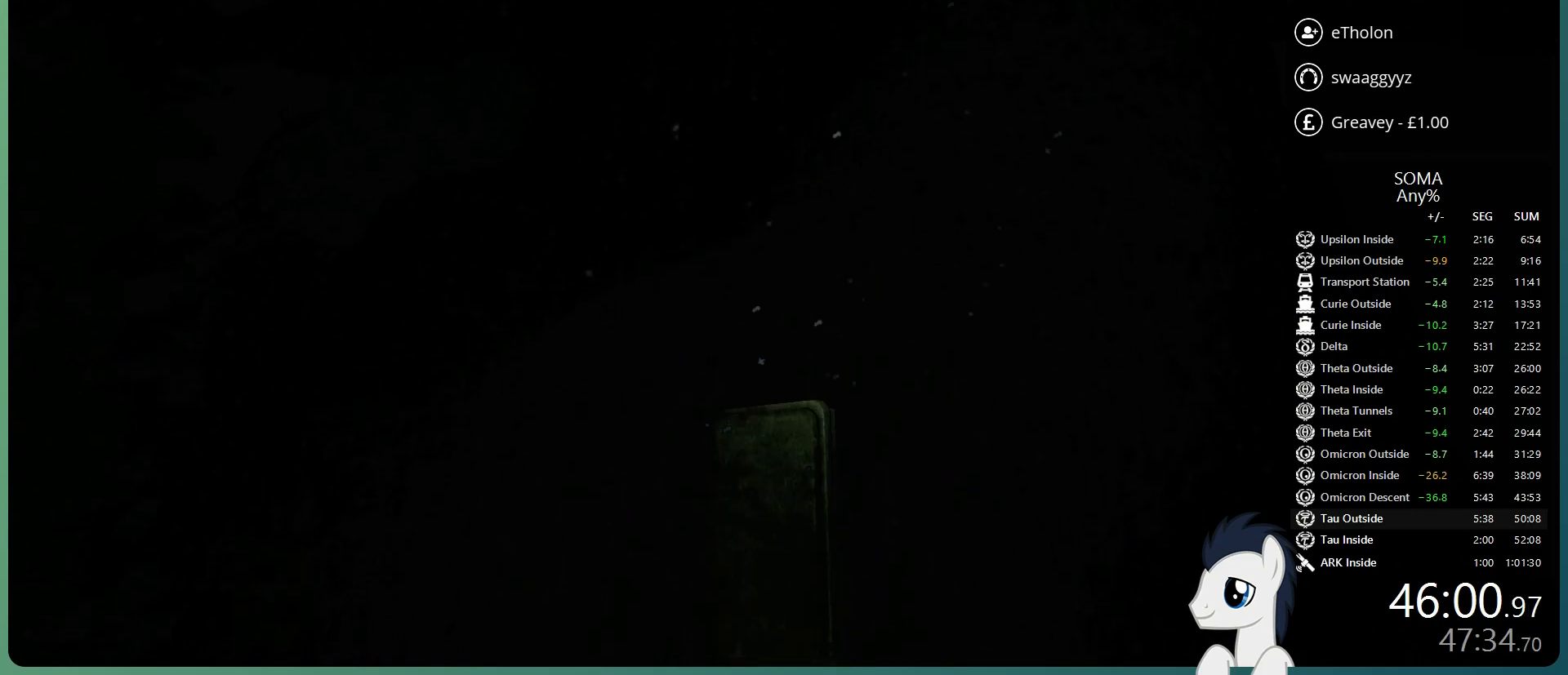
{"keys": ["shift", "w"], "mouse": ["left"], "events": []}
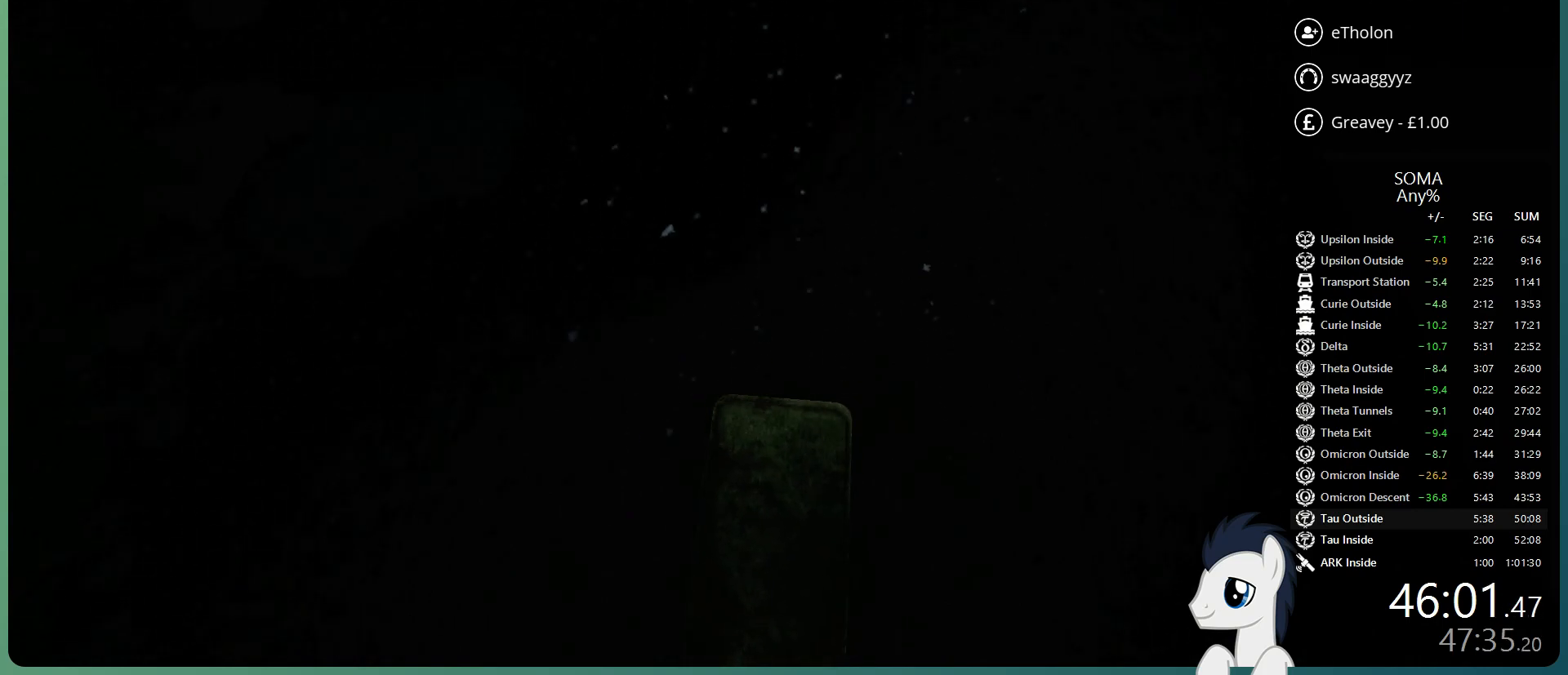
{"keys": ["shift", "space", "w"], "mouse": ["left"], "events": [[33, "space", "down"]]}
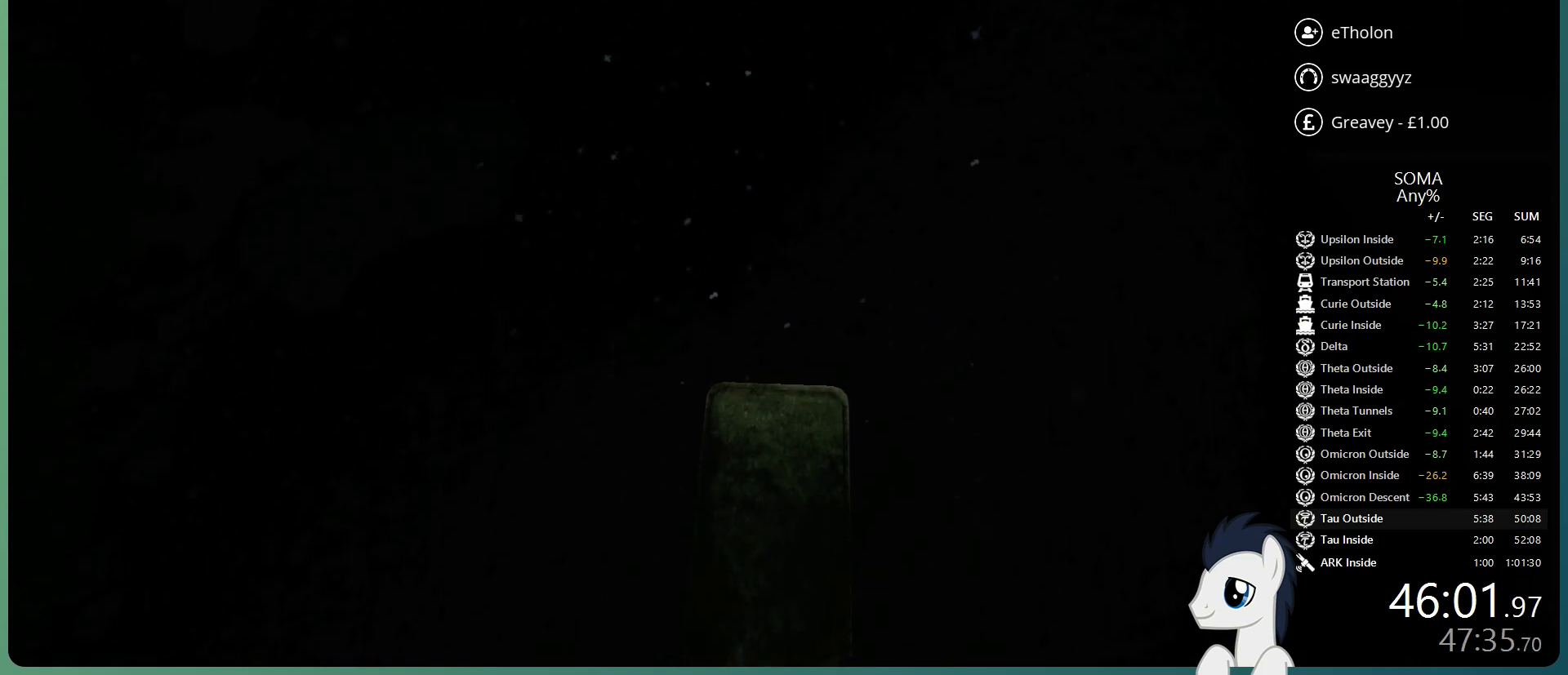
{"keys": ["shift", "w"], "mouse": ["left"], "events": [[367, "space", "up"]]}
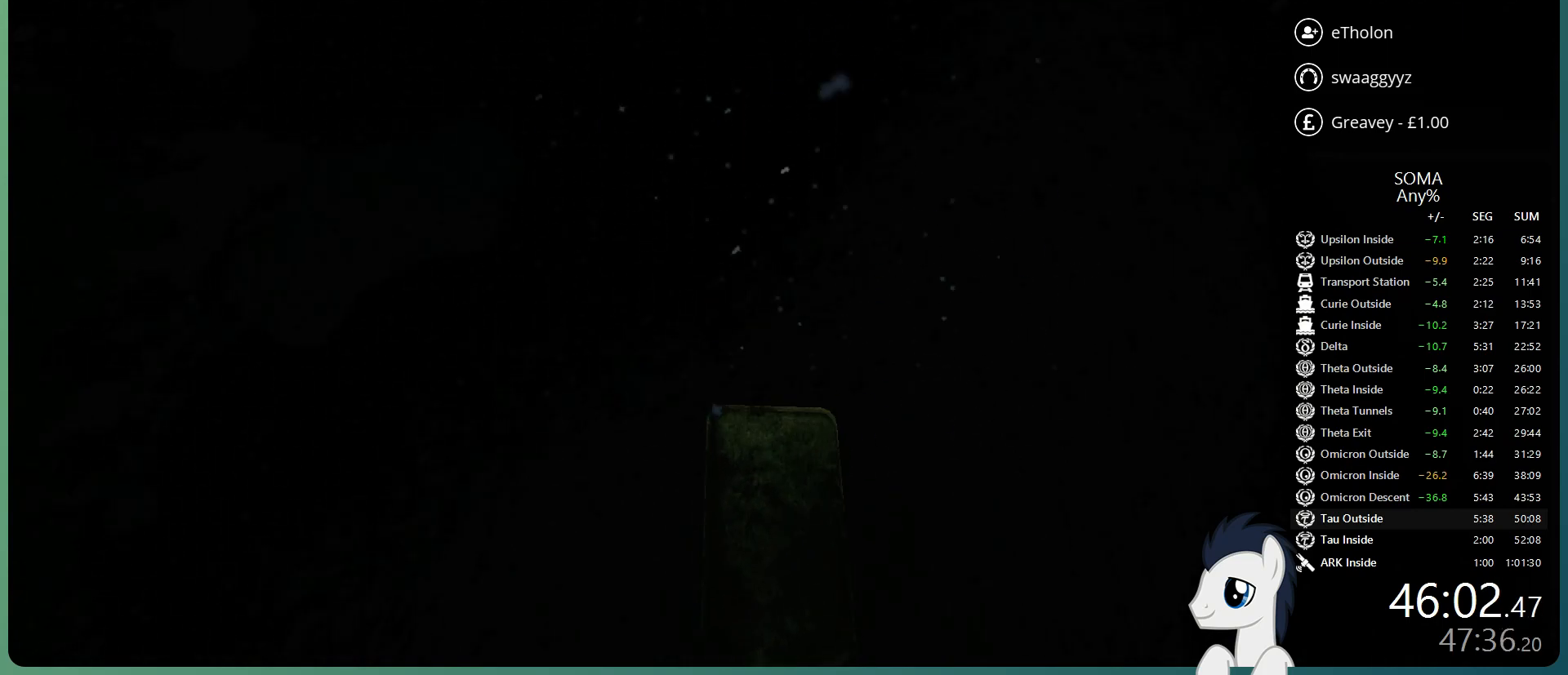
{"keys": ["shift", "space", "w"], "mouse": ["left"], "events": [[483, "space", "down"]]}
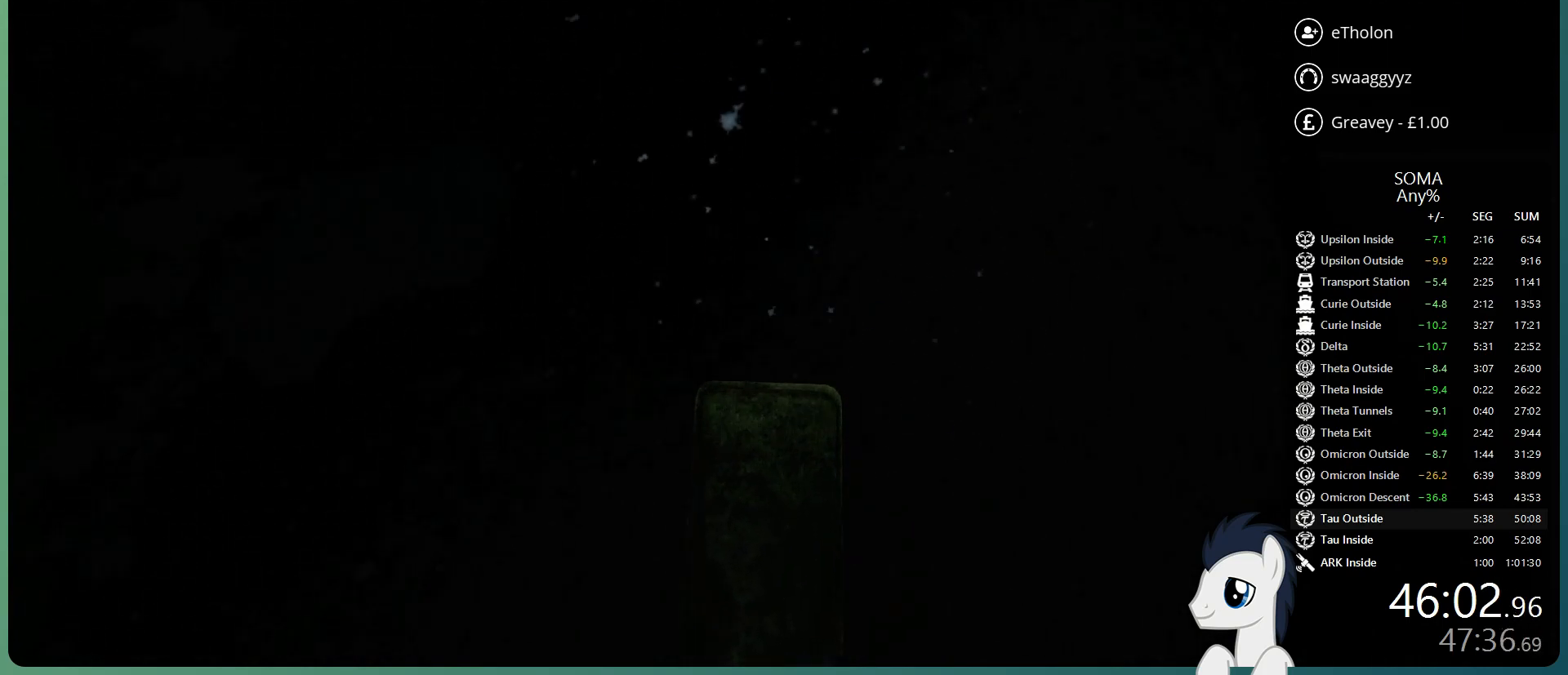
{"keys": ["shift", "space", "w"], "mouse": ["left"], "events": []}
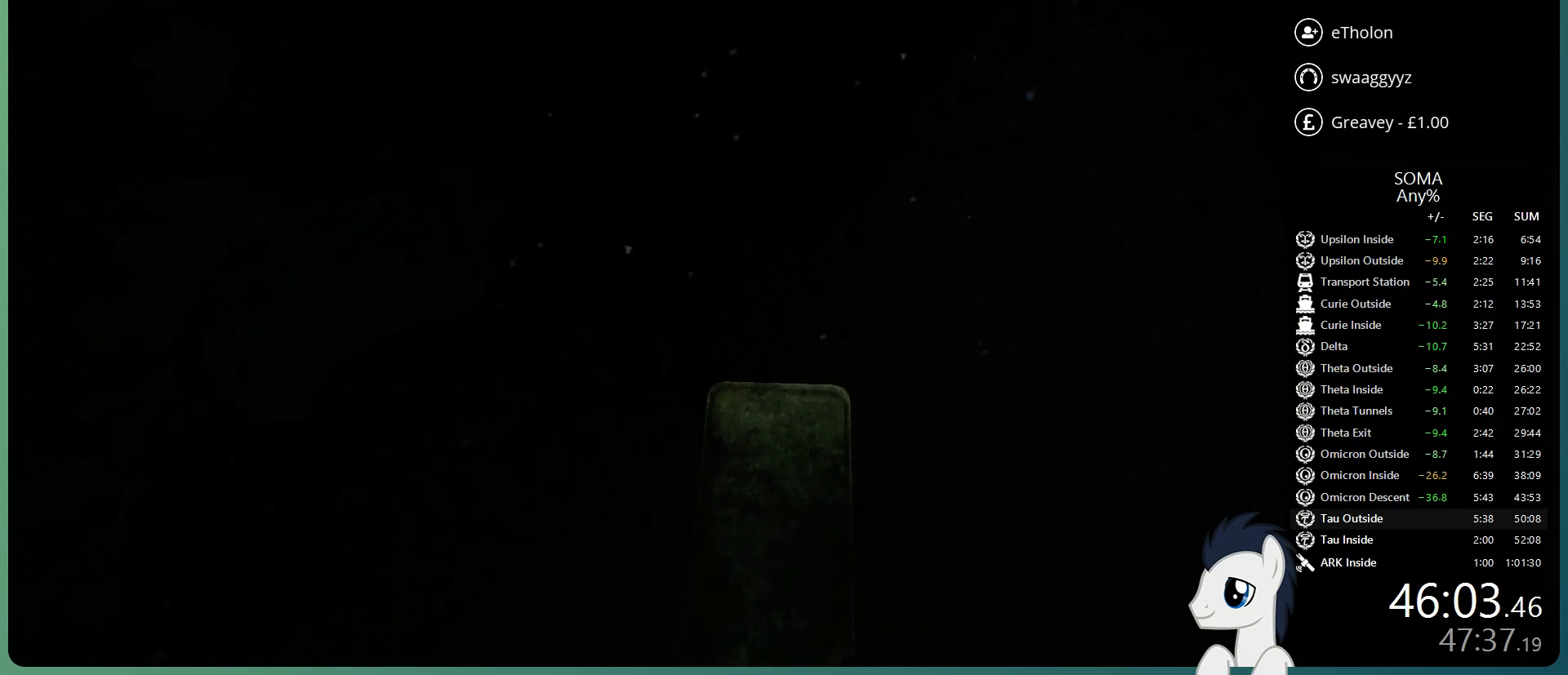
{"keys": ["shift", "w"], "mouse": ["left"], "events": [[467, "space", "up"]]}
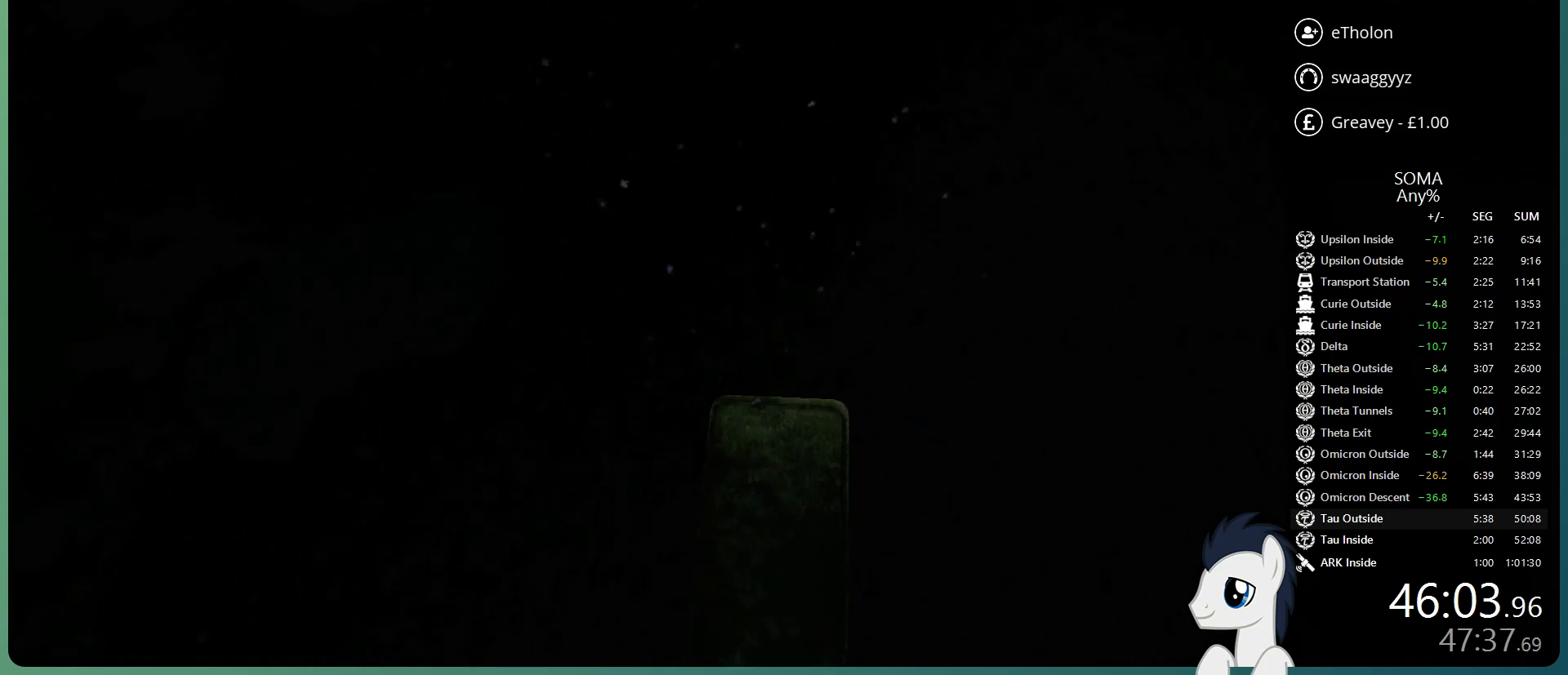
{"keys": ["shift", "w"], "mouse": ["left"], "events": []}
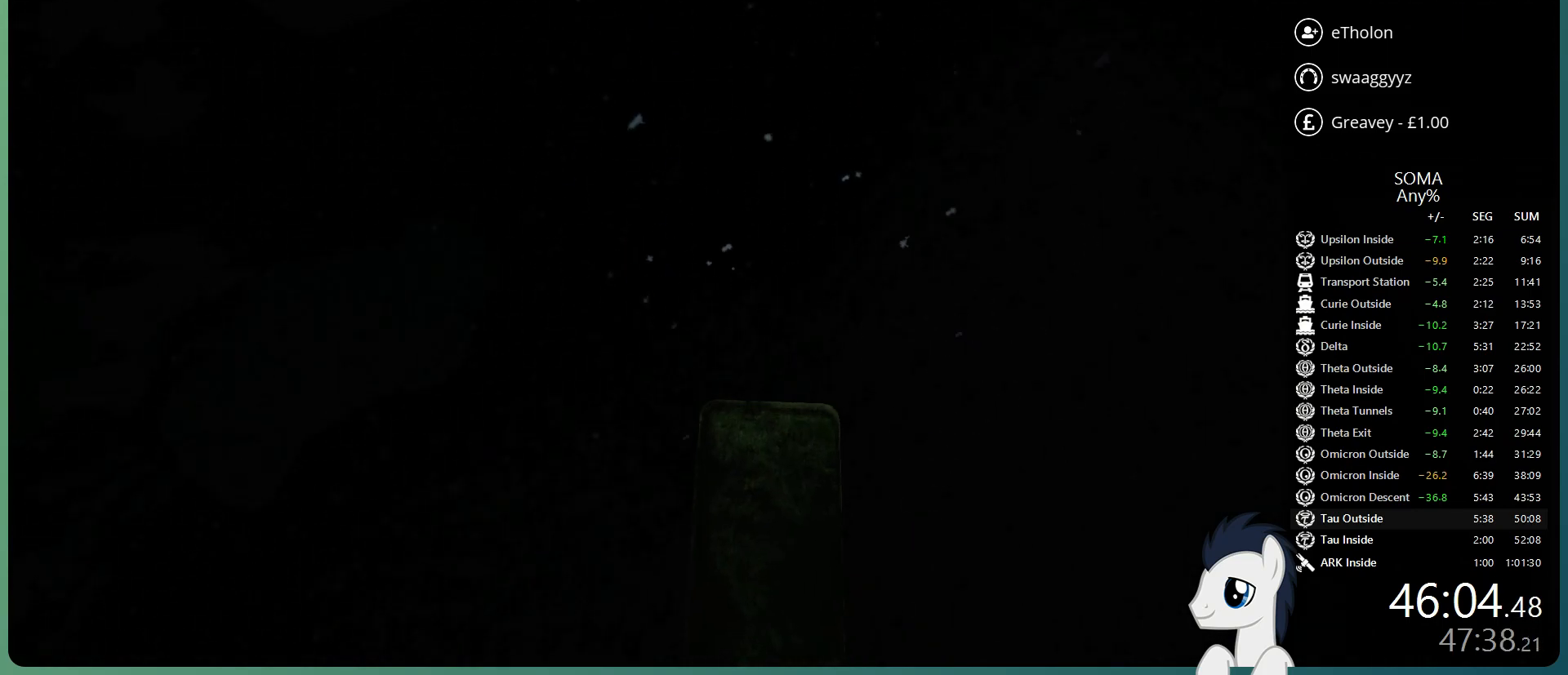
{"keys": ["shift", "space", "w"], "mouse": ["left"], "events": [[167, "space", "down"]]}
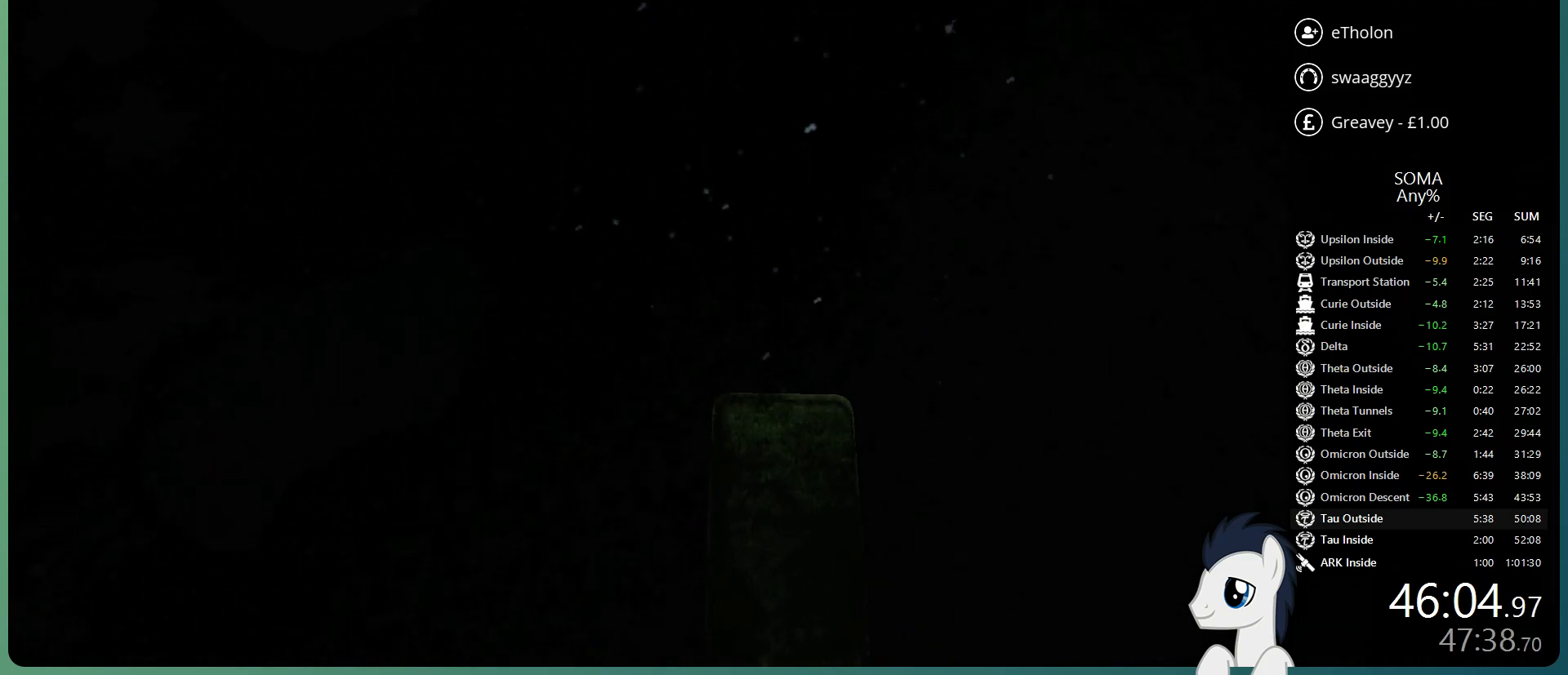
{"keys": ["shift", "space", "w"], "mouse": ["left"], "events": [[233, "space", "up"], [467, "space", "down"]]}
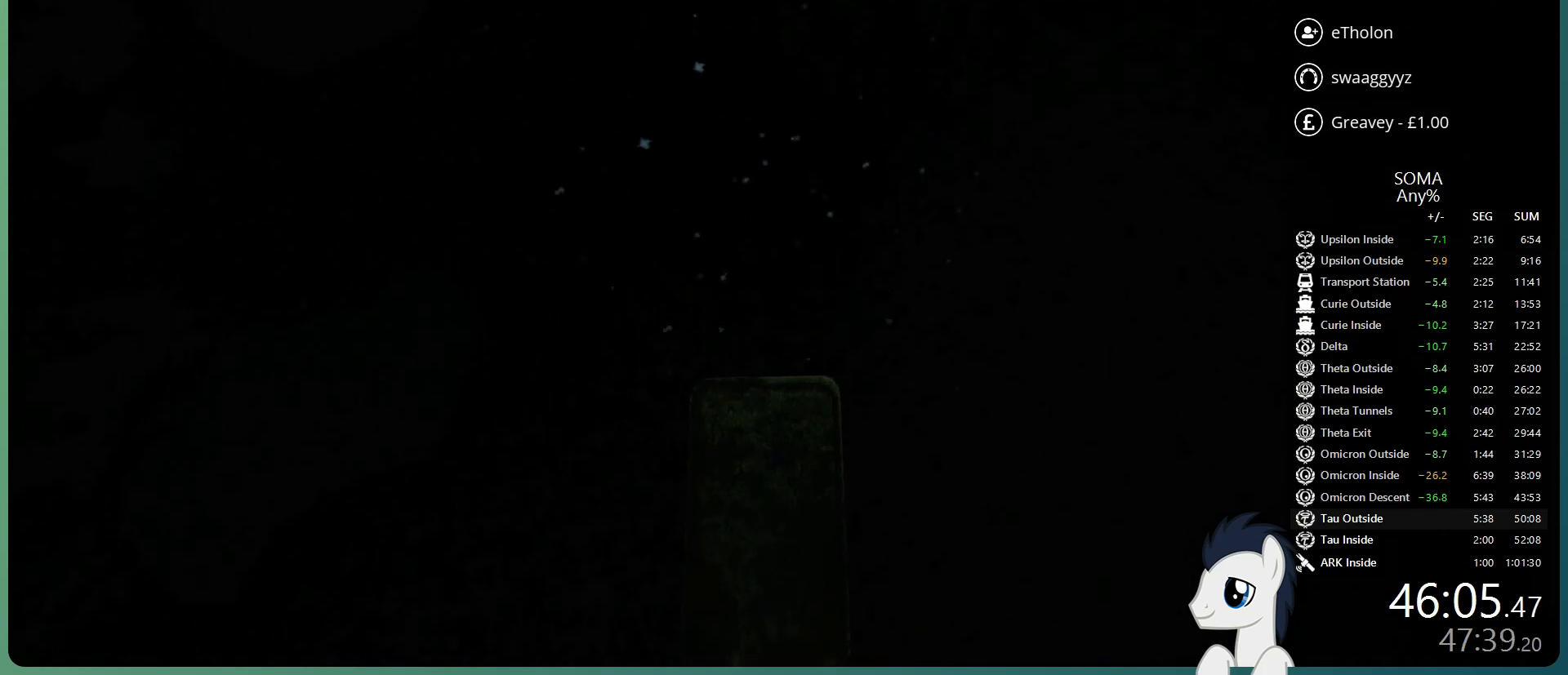
{"keys": ["shift", "space", "w"], "mouse": ["left"], "events": []}
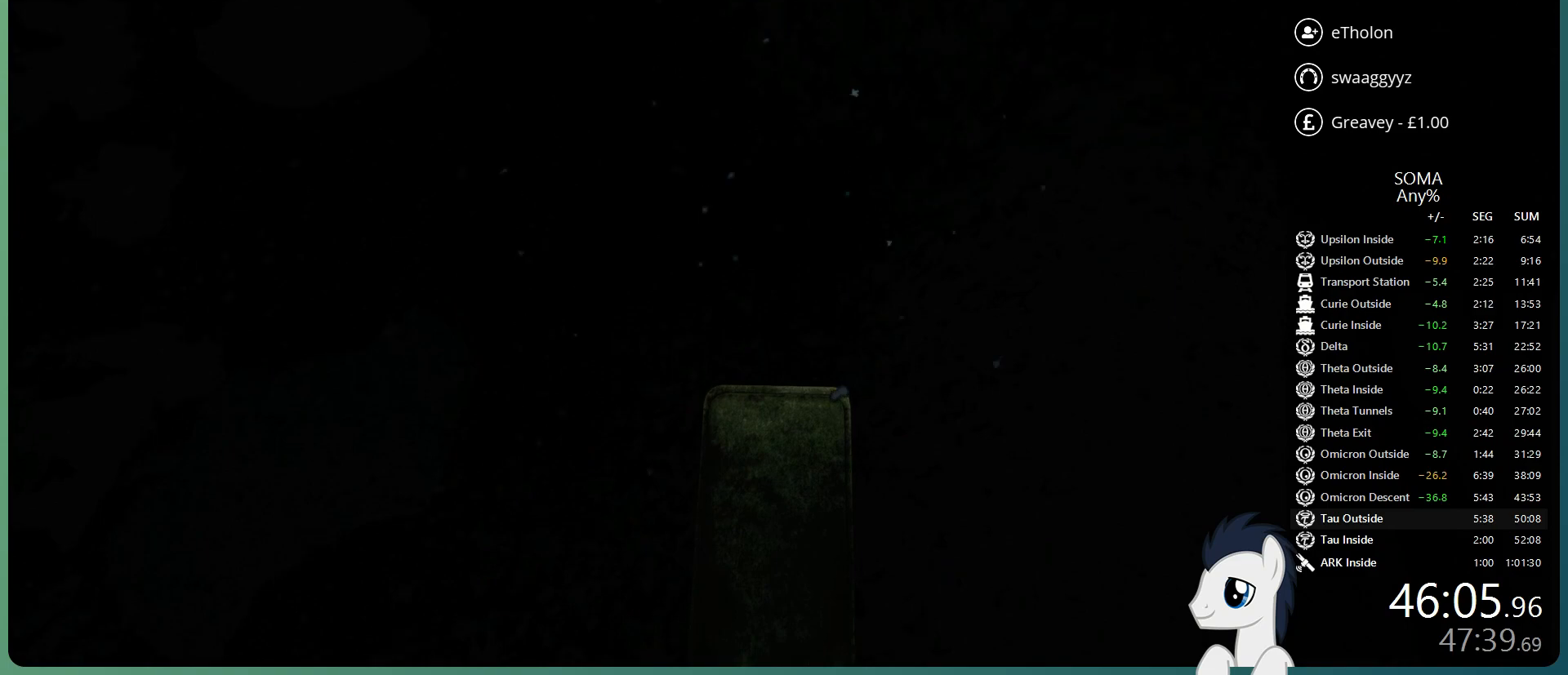
{"keys": ["shift", "w"], "mouse": ["left"], "events": [[167, "space", "up"]]}
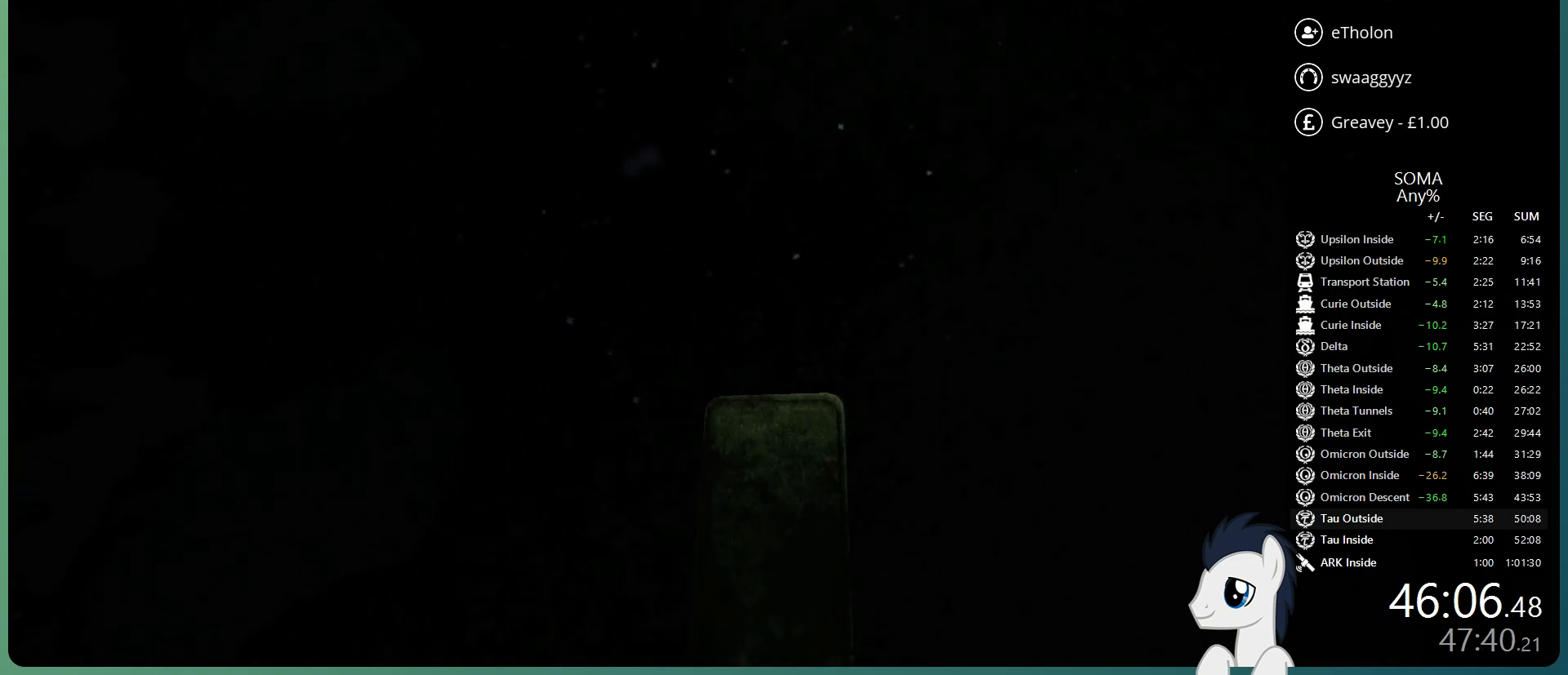
{"keys": ["shift", "space", "w"], "mouse": ["left"], "events": [[417, "space", "down"]]}
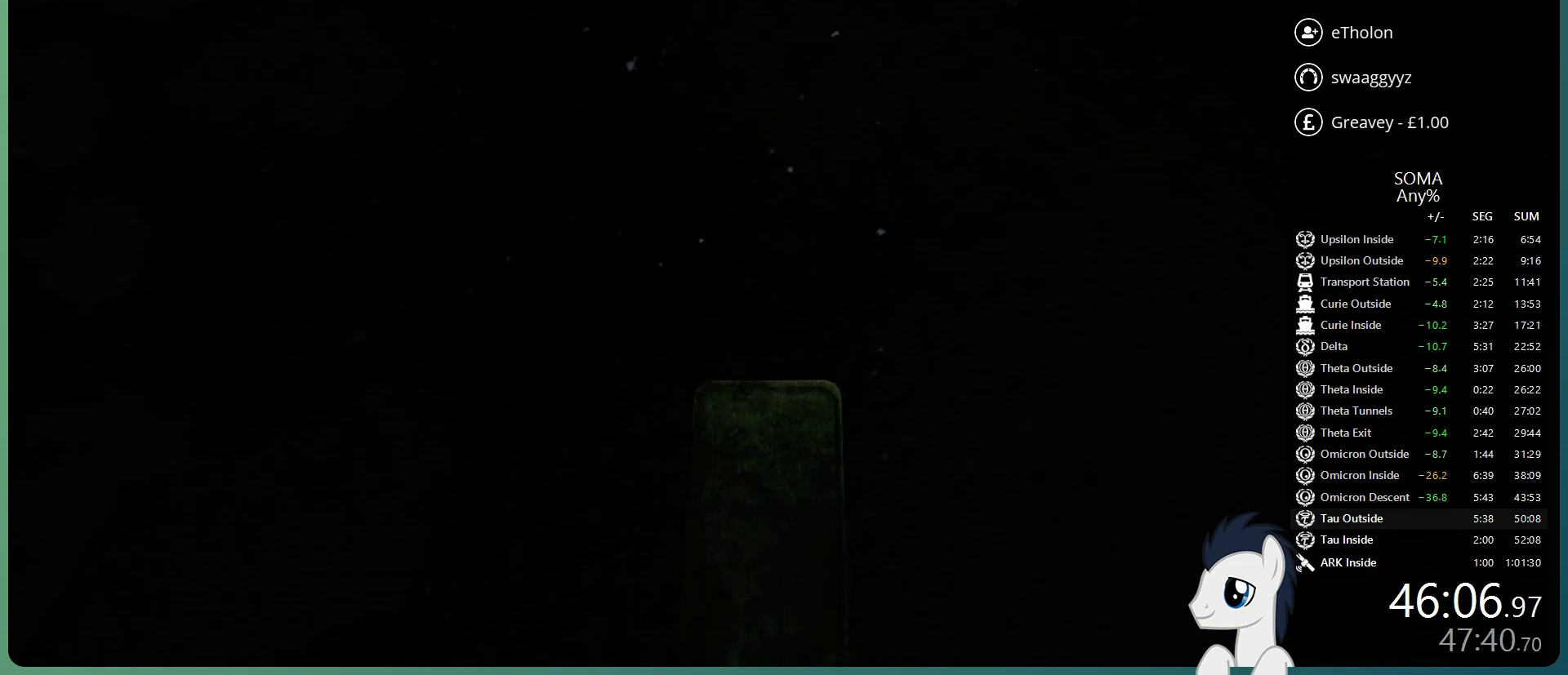
{"keys": ["shift", "space", "w"], "mouse": ["left"], "events": []}